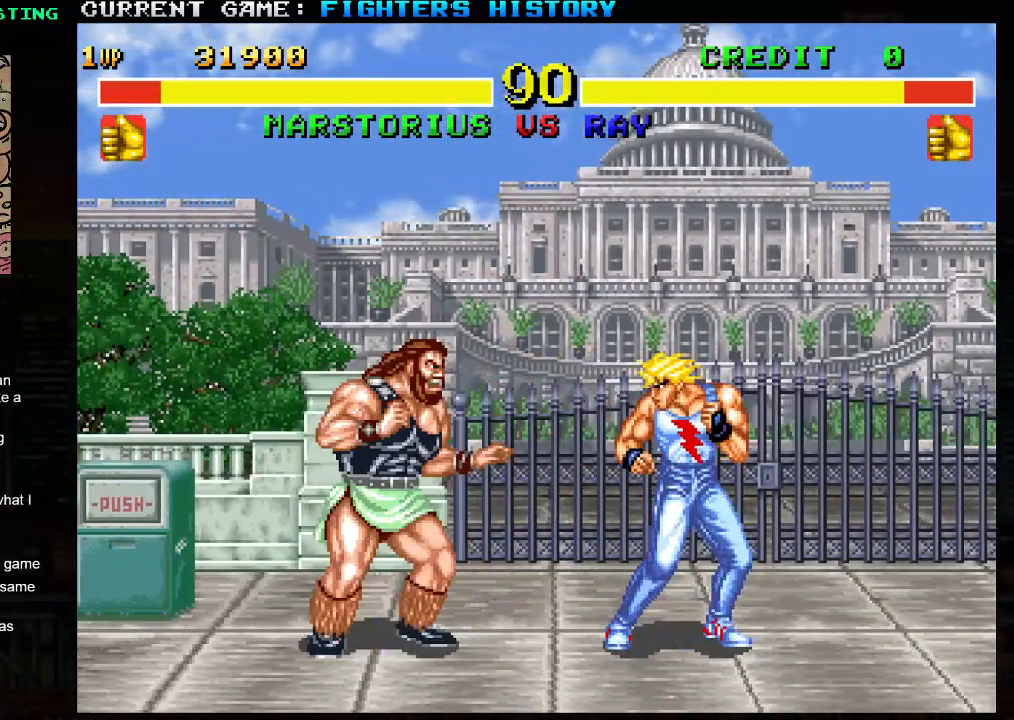
Gameplay with a controller (arcade stick); each line is a JSON object with the inputs held at the frame after it (dt_ms = milliseconds from this image to that frame). "events" lists button and stick changes between this image and that frame as [ms after this image, input, new state], when the widget could be followed in between. Not read: L3 R3.
{"dt_ms": 500, "buttons": [], "left_stick": "center", "events": [[50, "left_stick", "down"], [133, "left_stick", "left"], [150, "R1", "down"], [250, "R1", "up"], [250, "left_stick", "center"]]}
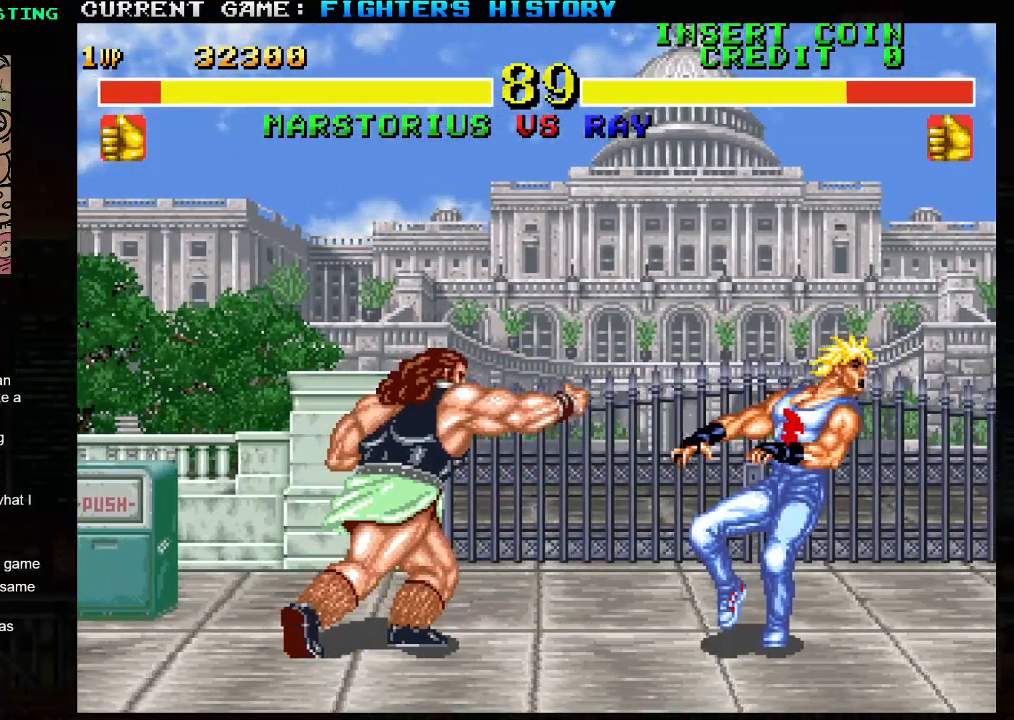
{"dt_ms": 500, "buttons": [], "left_stick": "left", "events": [[450, "left_stick", "left"]]}
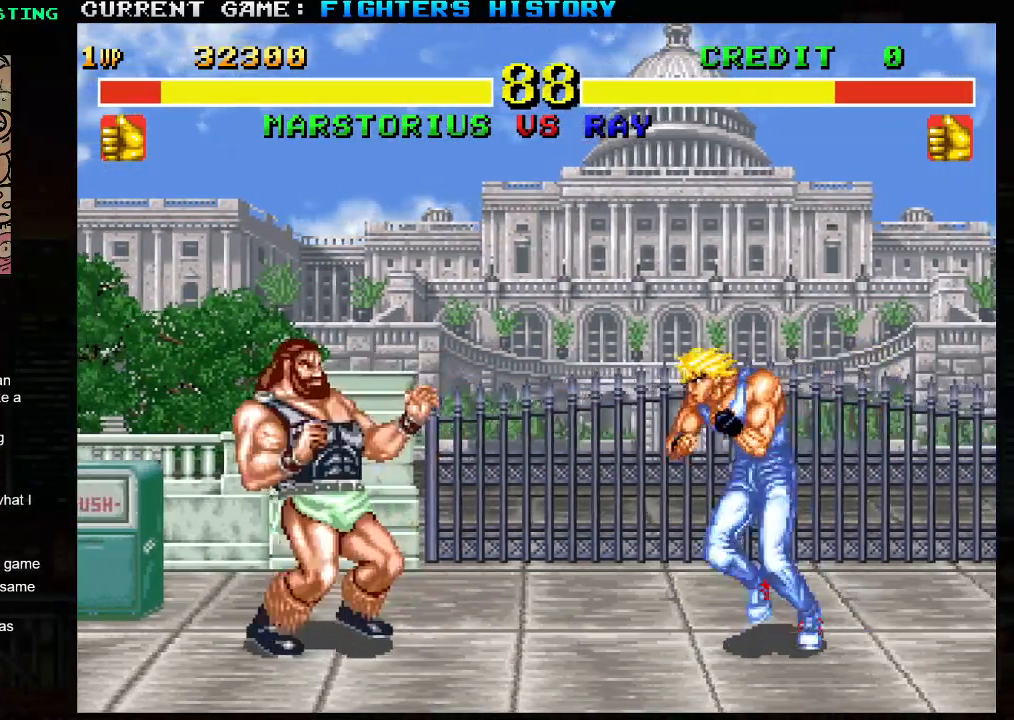
{"dt_ms": 500, "buttons": [], "left_stick": "left", "events": []}
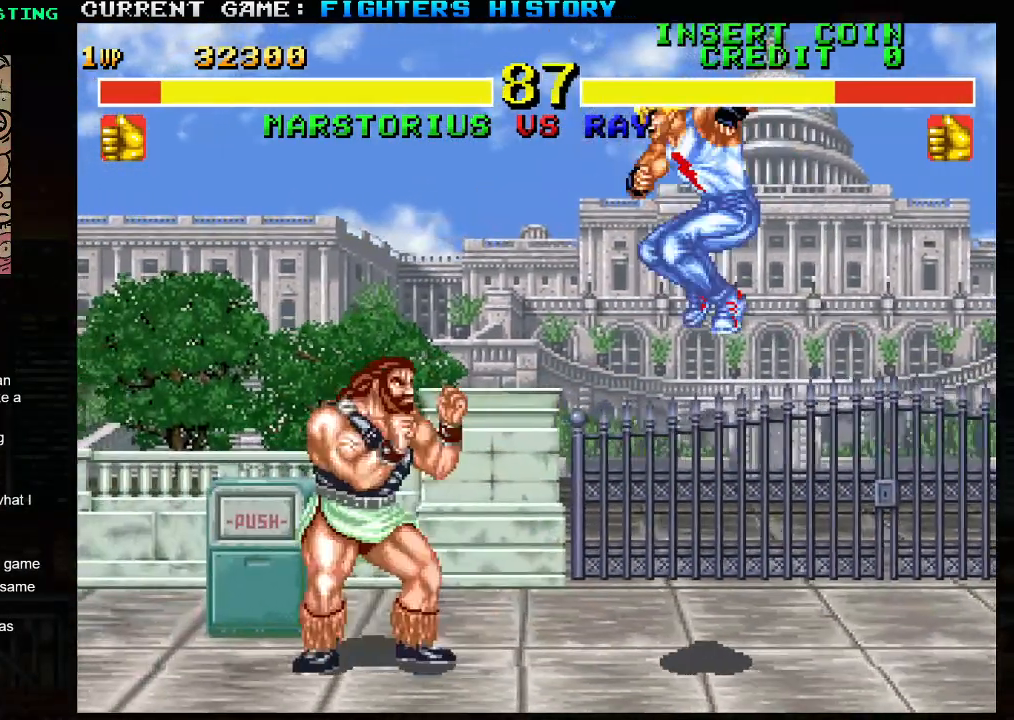
{"dt_ms": 500, "buttons": [], "left_stick": "left", "events": [[183, "left_stick", "right"], [267, "left_stick", "down"], [367, "left_stick", "left"], [383, "TRIANGLE", "down"], [483, "TRIANGLE", "up"]]}
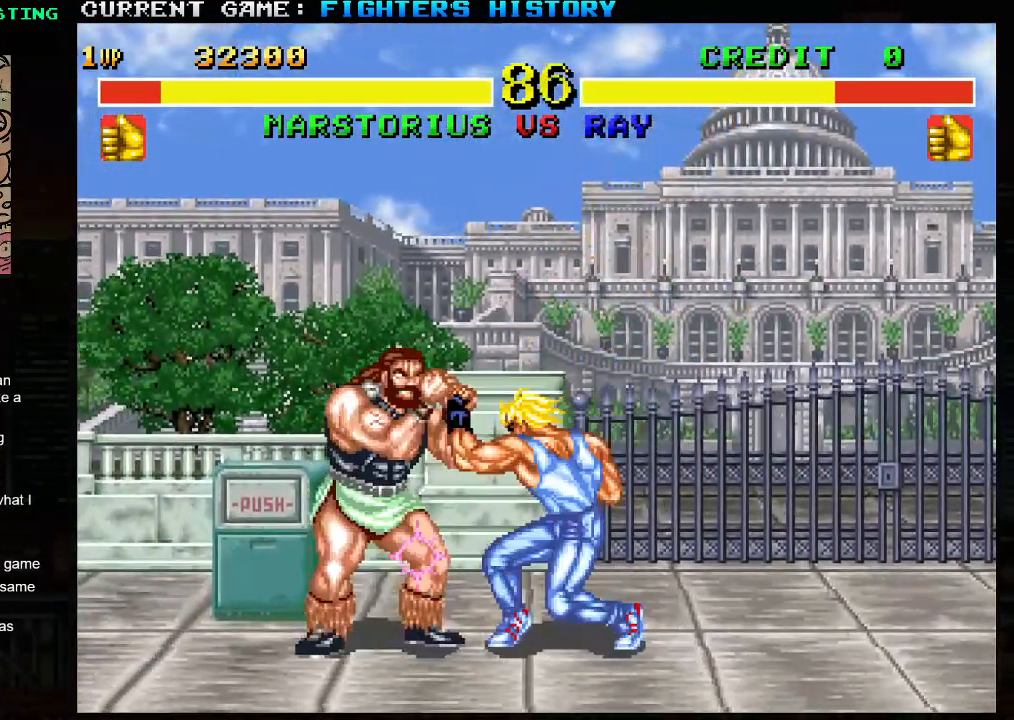
{"dt_ms": 500, "buttons": [], "left_stick": "right", "events": [[367, "left_stick", "right"]]}
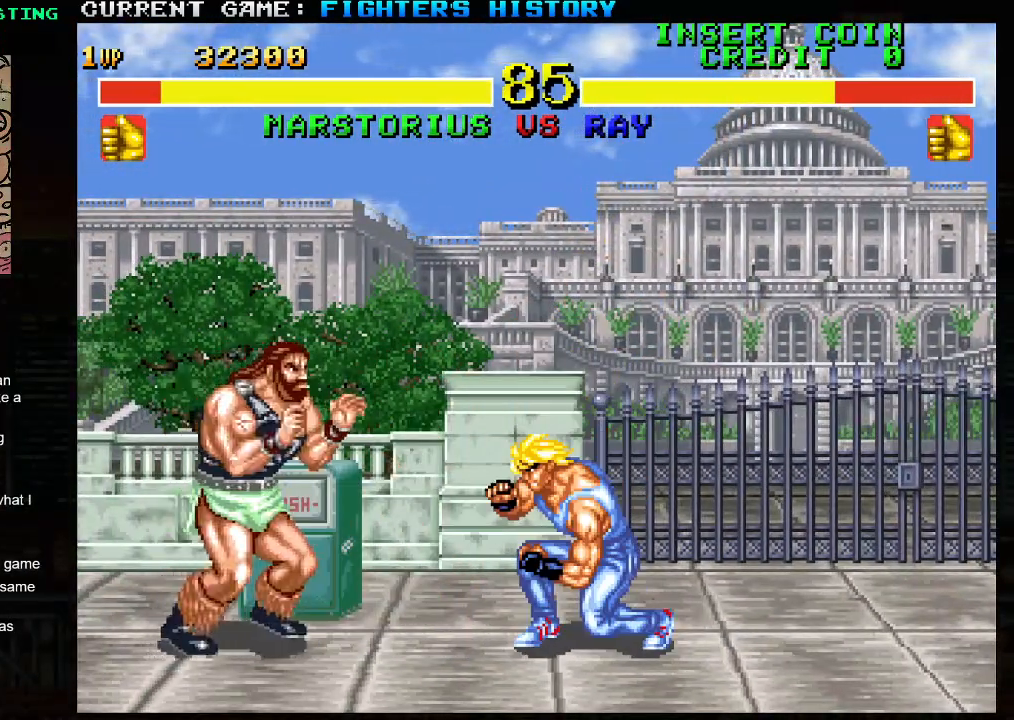
{"dt_ms": 500, "buttons": [], "left_stick": "left", "events": [[167, "left_stick", "down"], [283, "TRIANGLE", "down"], [283, "left_stick", "left"], [367, "TRIANGLE", "up"]]}
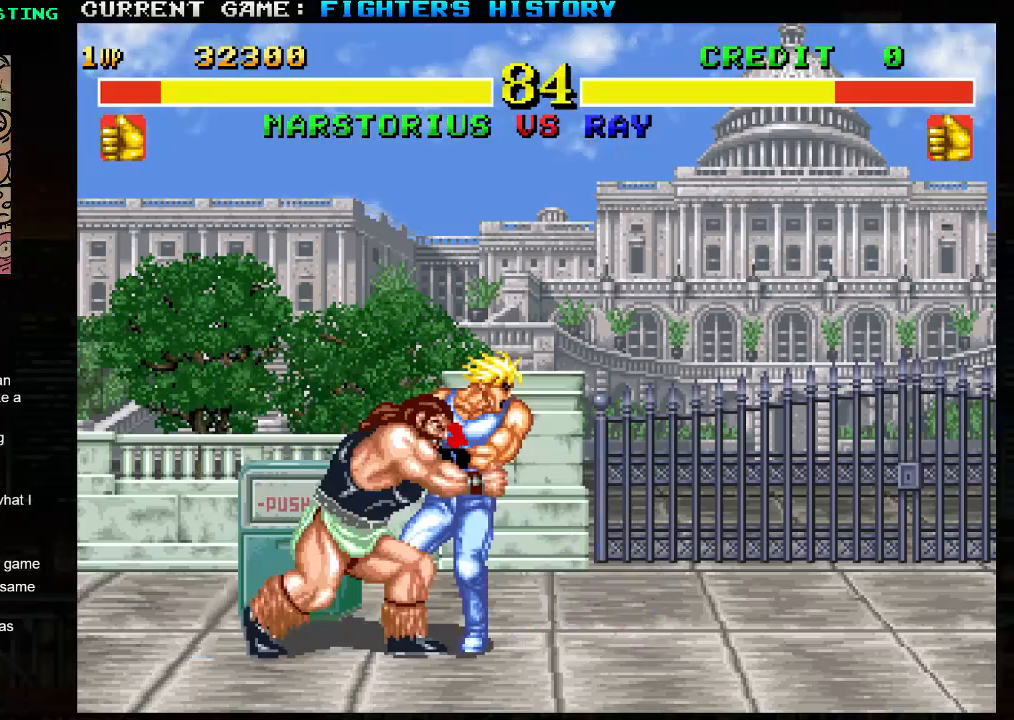
{"dt_ms": 500, "buttons": [], "left_stick": "down-right", "events": [[150, "left_stick", "center"], [283, "left_stick", "right"], [433, "left_stick", "down-right"]]}
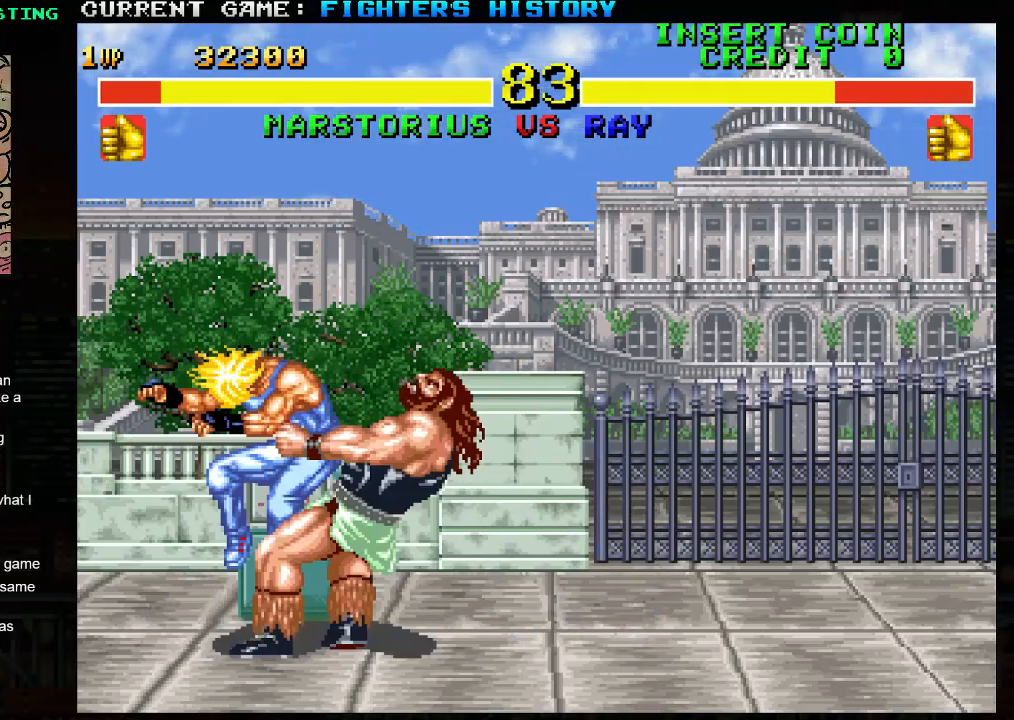
{"dt_ms": 500, "buttons": [], "left_stick": "down-right", "events": []}
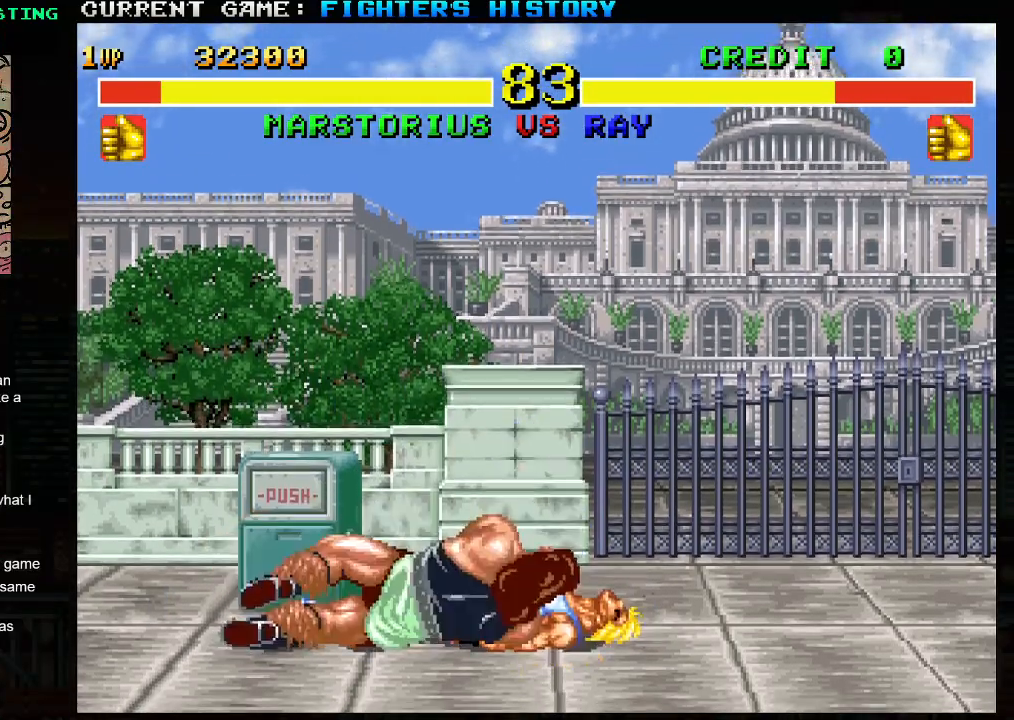
{"dt_ms": 500, "buttons": [], "left_stick": "down-right", "events": []}
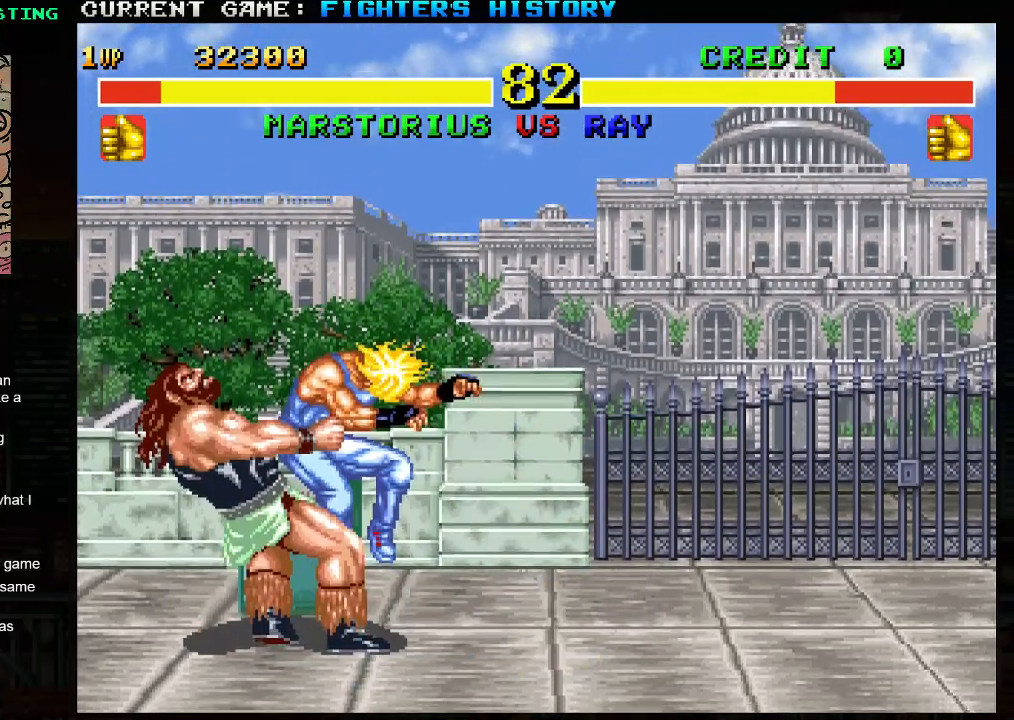
{"dt_ms": 500, "buttons": [], "left_stick": "down-right", "events": []}
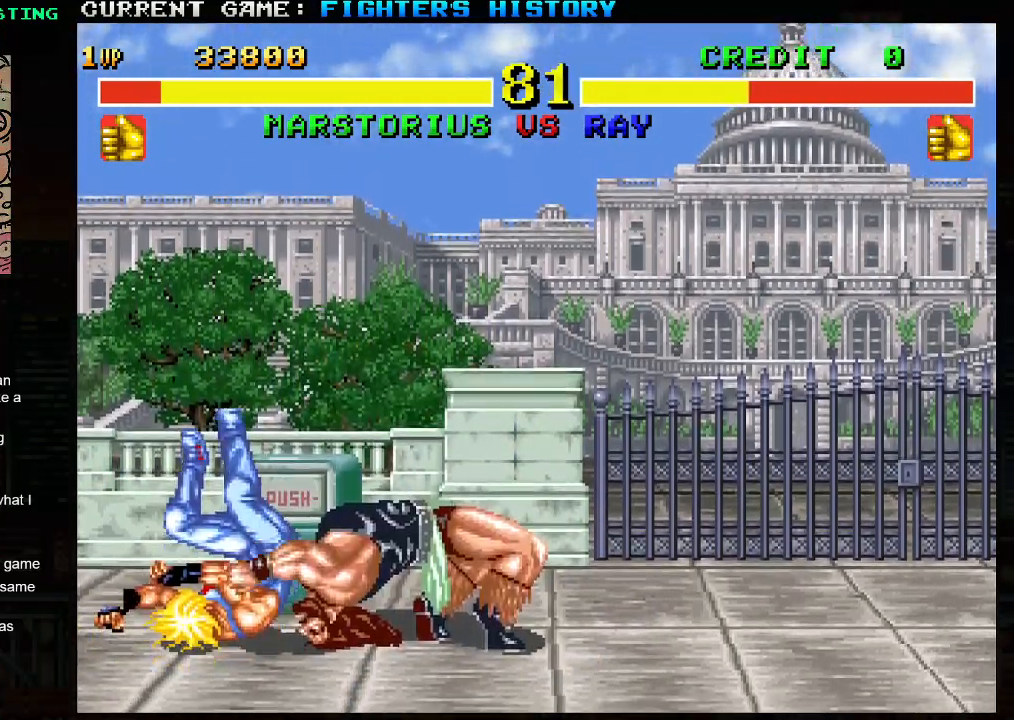
{"dt_ms": 500, "buttons": [], "left_stick": "down-right", "events": [[250, "SQUARE", "down"], [300, "SQUARE", "up"], [317, "SQUARE", "down"], [350, "SQUARE", "up"], [400, "SQUARE", "down"], [500, "SQUARE", "up"]]}
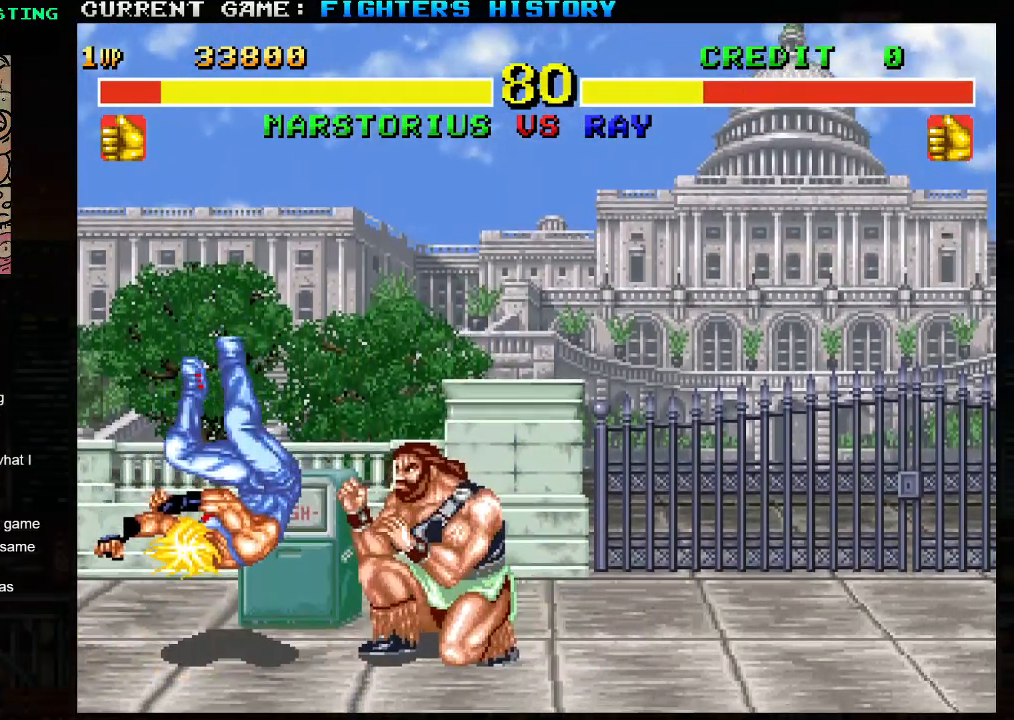
{"dt_ms": 500, "buttons": [], "left_stick": "left", "events": [[67, "SQUARE", "down"], [117, "SQUARE", "up"], [133, "SQUARE", "down"], [167, "SQUARE", "up"], [367, "left_stick", "left"]]}
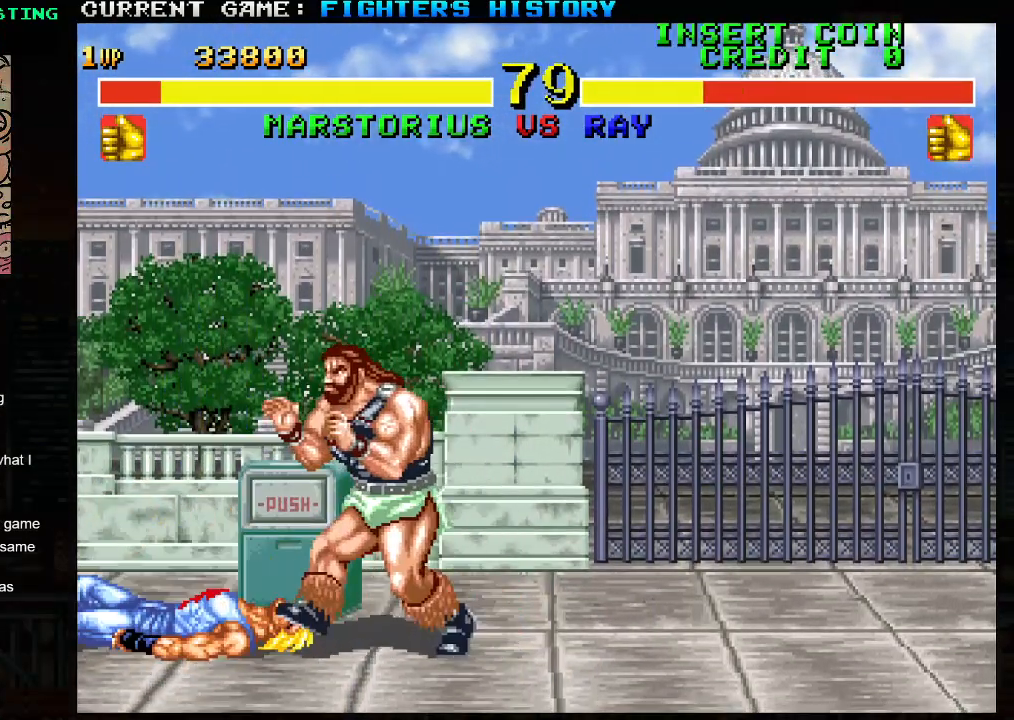
{"dt_ms": 500, "buttons": [], "left_stick": "right", "events": [[383, "left_stick", "center"], [450, "left_stick", "right"]]}
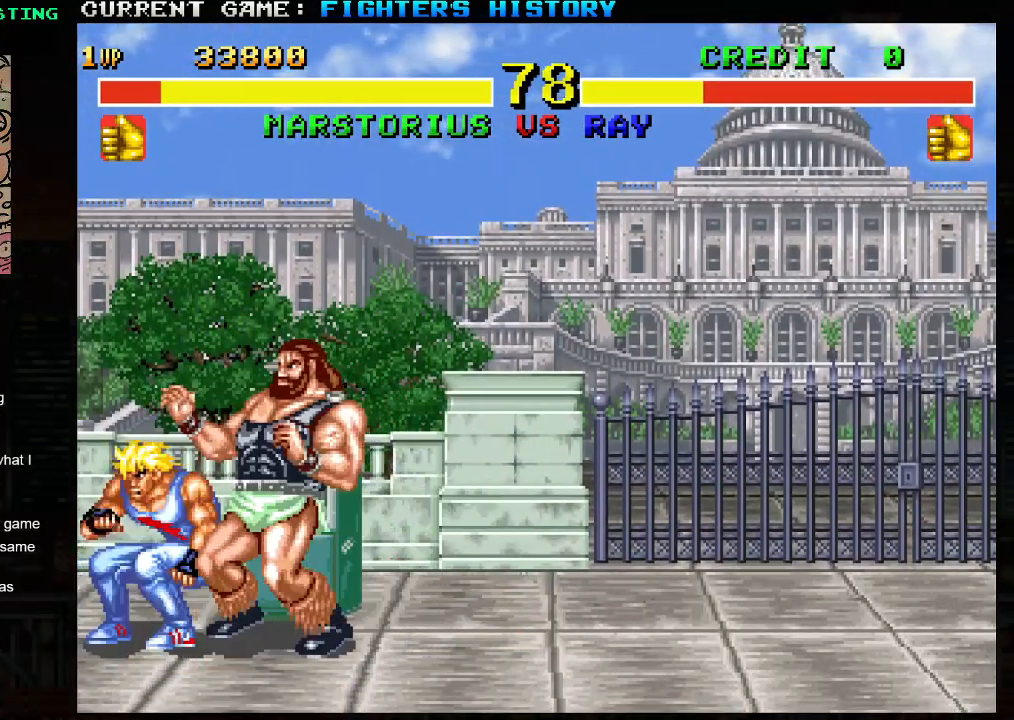
{"dt_ms": 500, "buttons": [], "left_stick": "down", "events": [[33, "left_stick", "down-right"], [83, "CROSS", "down"], [167, "CROSS", "up"], [300, "left_stick", "center"], [367, "left_stick", "left"], [483, "left_stick", "down"]]}
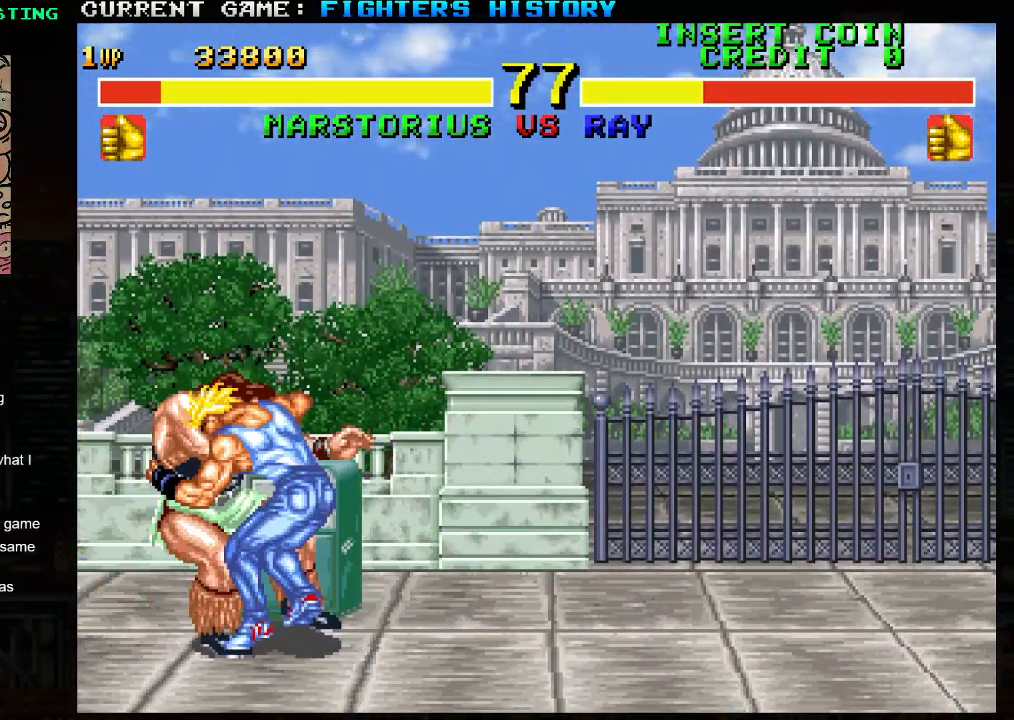
{"dt_ms": 1000, "buttons": ["SQUARE", "TRIANGLE", "R1", "R2"], "left_stick": "down-right"}
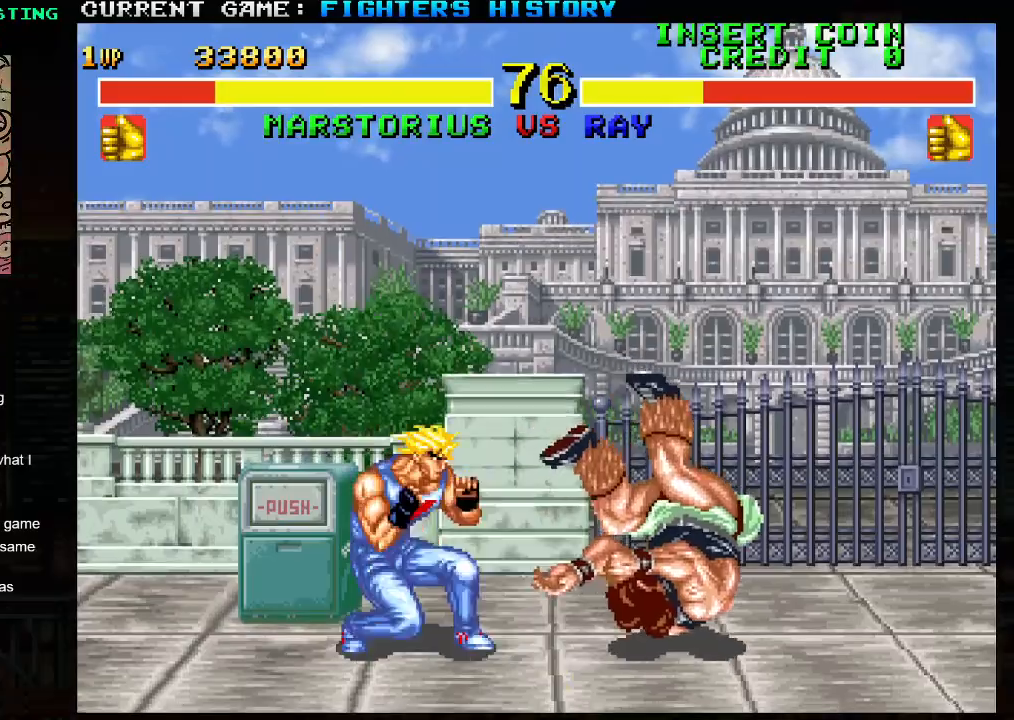
{"dt_ms": 500, "buttons": [], "left_stick": "center", "events": [[33, "SQUARE", "up"], [83, "SQUARE", "down"], [117, "TRIANGLE", "up"], [167, "TRIANGLE", "down"], [200, "SQUARE", "up"], [267, "SQUARE", "down"], [350, "left_stick", "center"], [417, "SQUARE", "up"], [467, "TRIANGLE", "up"], [483, "R1", "up"], [500, "R2", "up"]]}
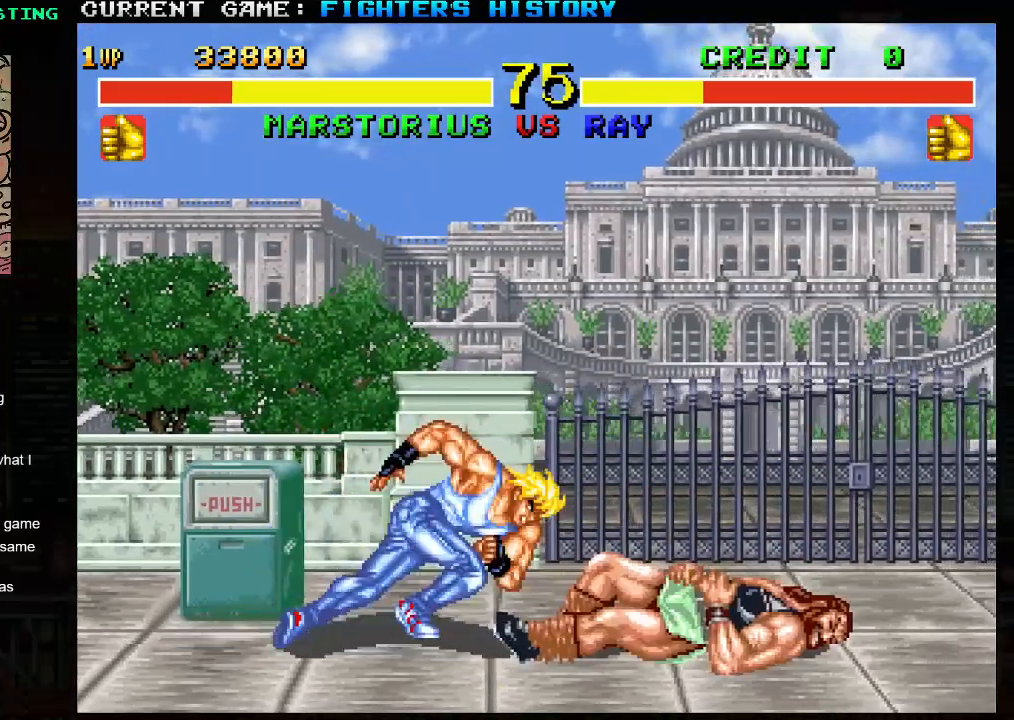
{"dt_ms": 500, "buttons": [], "left_stick": "down-right", "events": [[250, "left_stick", "left"], [450, "left_stick", "down-right"]]}
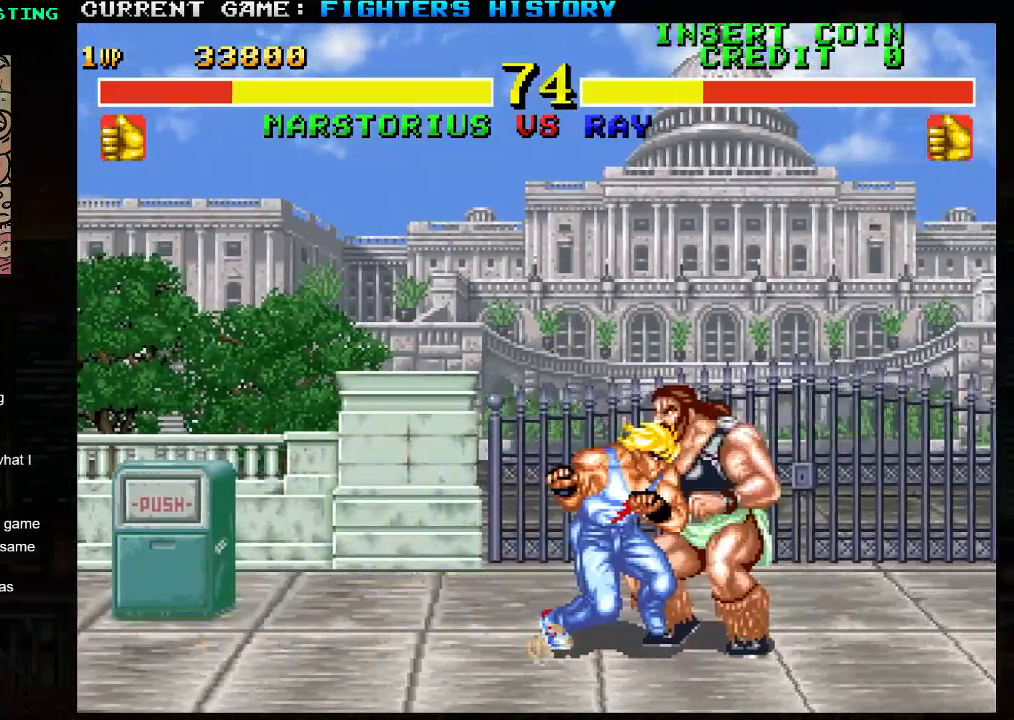
{"dt_ms": 500, "buttons": [], "left_stick": "left", "events": [[17, "left_stick", "right"], [67, "TRIANGLE", "down"], [200, "TRIANGLE", "up"], [317, "left_stick", "center"], [467, "left_stick", "left"]]}
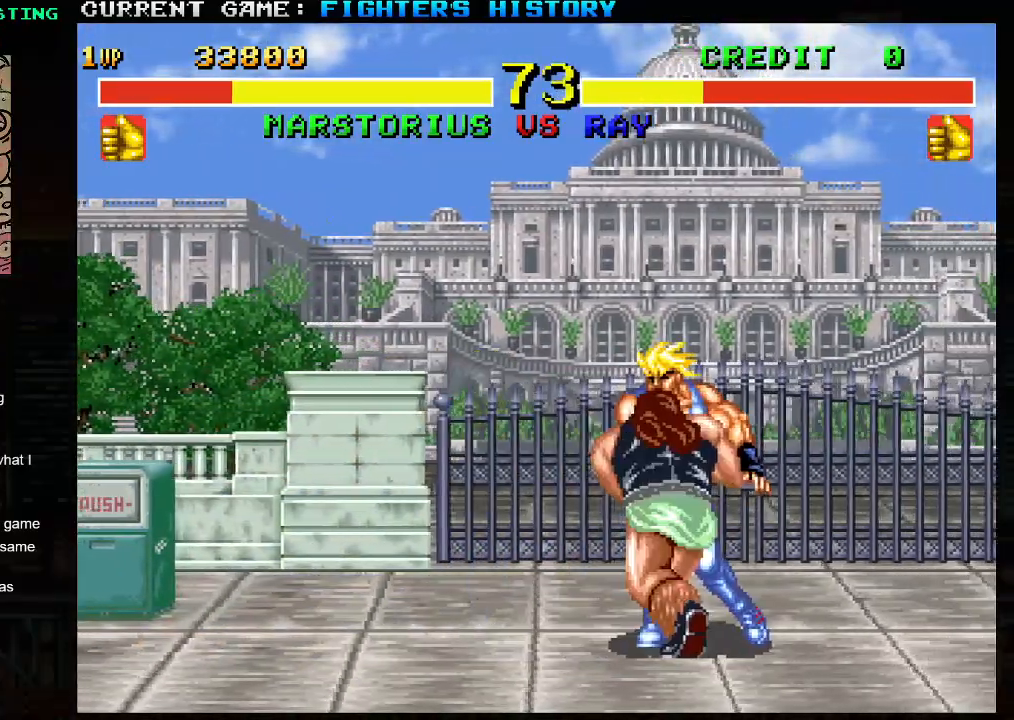
{"dt_ms": 500, "buttons": ["SQUARE", "TRIANGLE"], "left_stick": "center", "events": [[100, "TRIANGLE", "down"], [133, "SQUARE", "down"], [400, "left_stick", "center"]]}
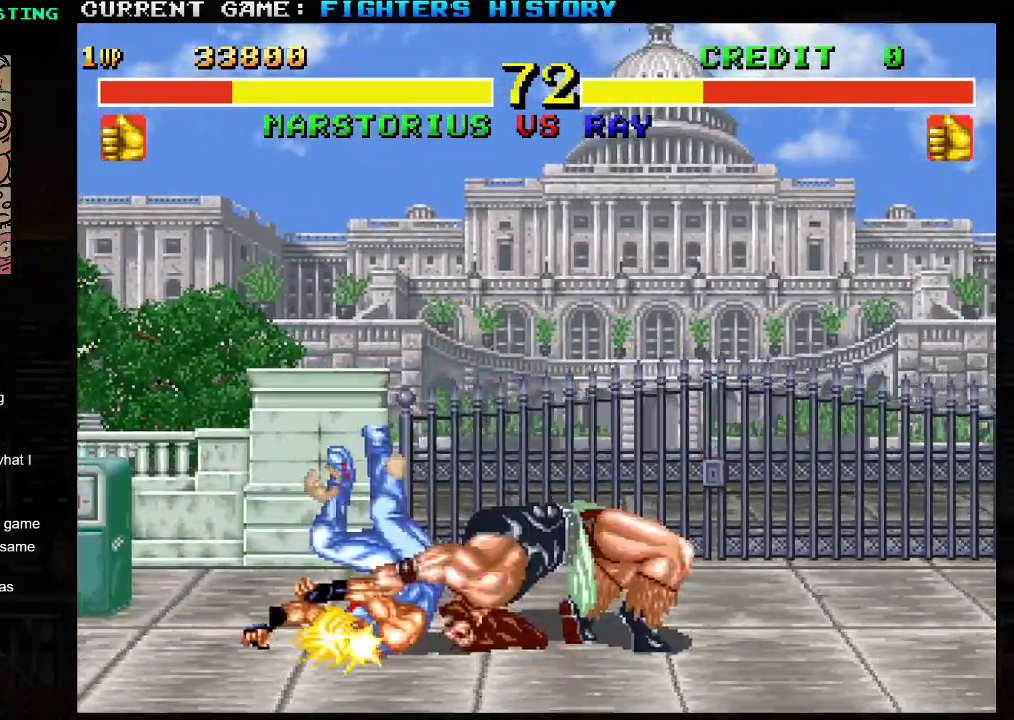
{"dt_ms": 500, "buttons": [], "left_stick": "right", "events": [[83, "TRIANGLE", "up"], [150, "SQUARE", "up"], [383, "left_stick", "right"]]}
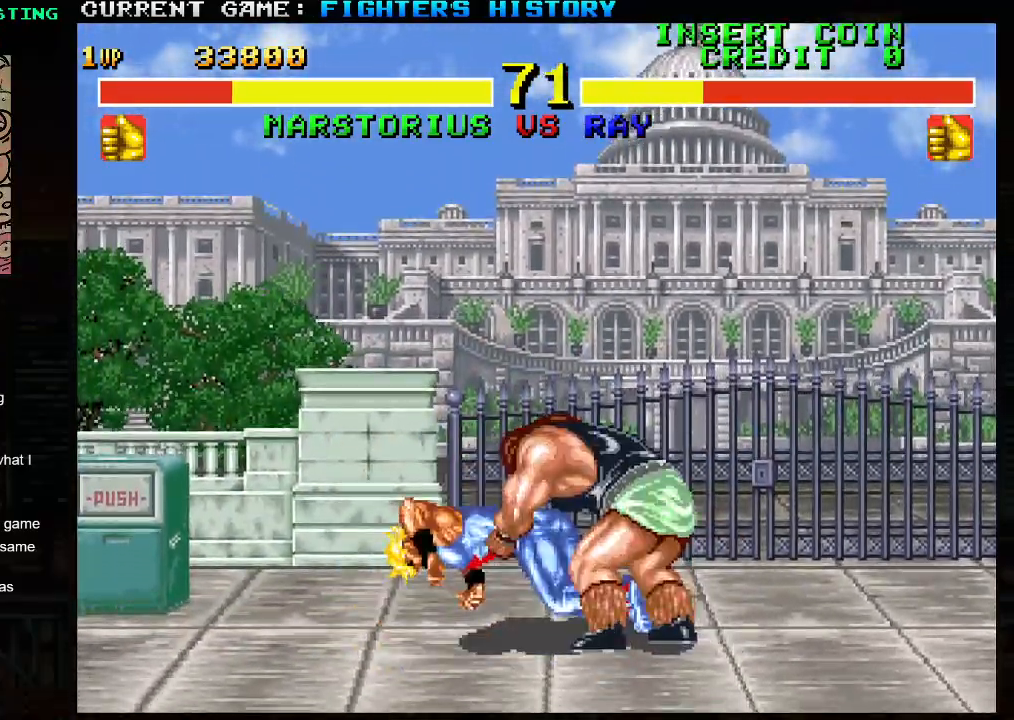
{"dt_ms": 500, "buttons": [], "left_stick": "right", "events": []}
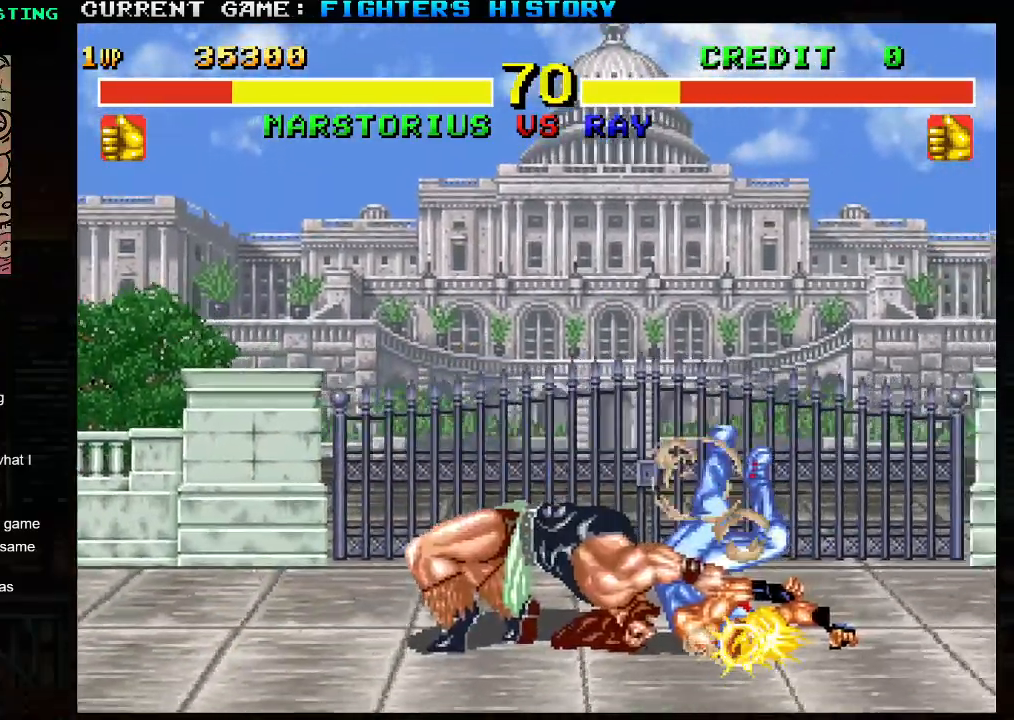
{"dt_ms": 500, "buttons": [], "left_stick": "right", "events": []}
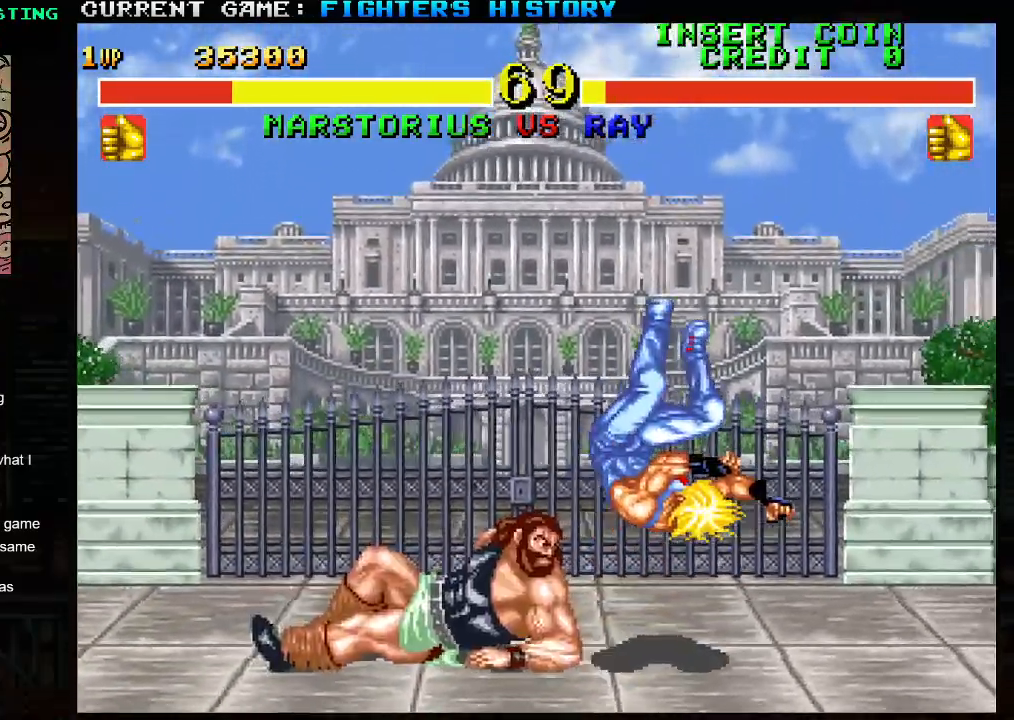
{"dt_ms": 500, "buttons": [], "left_stick": "right", "events": []}
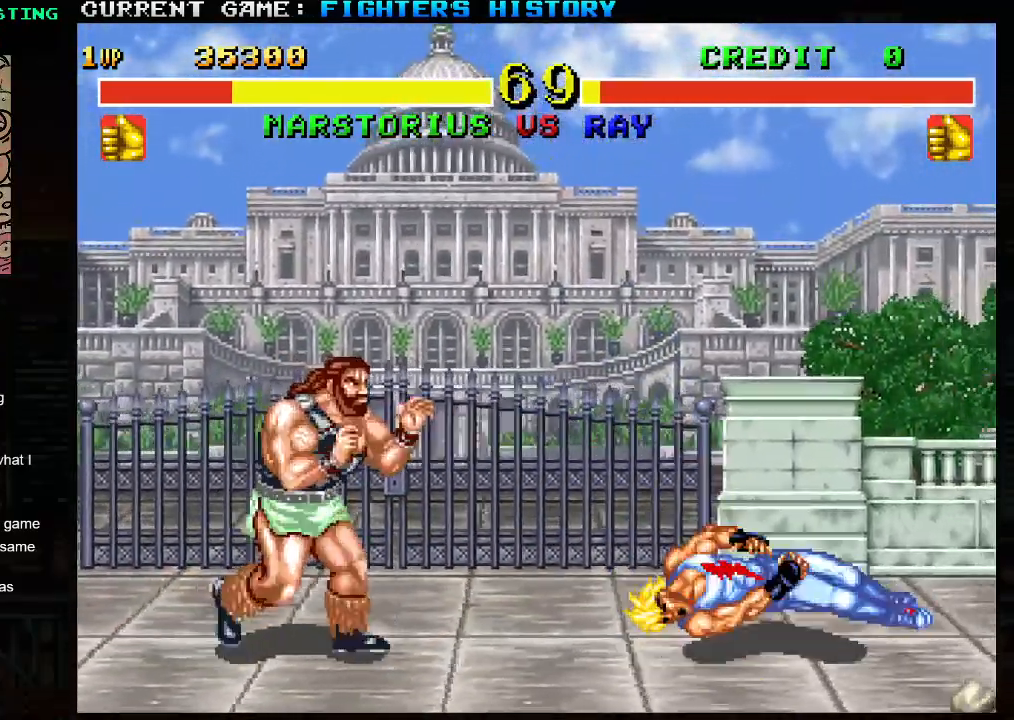
{"dt_ms": 500, "buttons": [], "left_stick": "center", "events": [[283, "left_stick", "up-right"], [483, "left_stick", "center"]]}
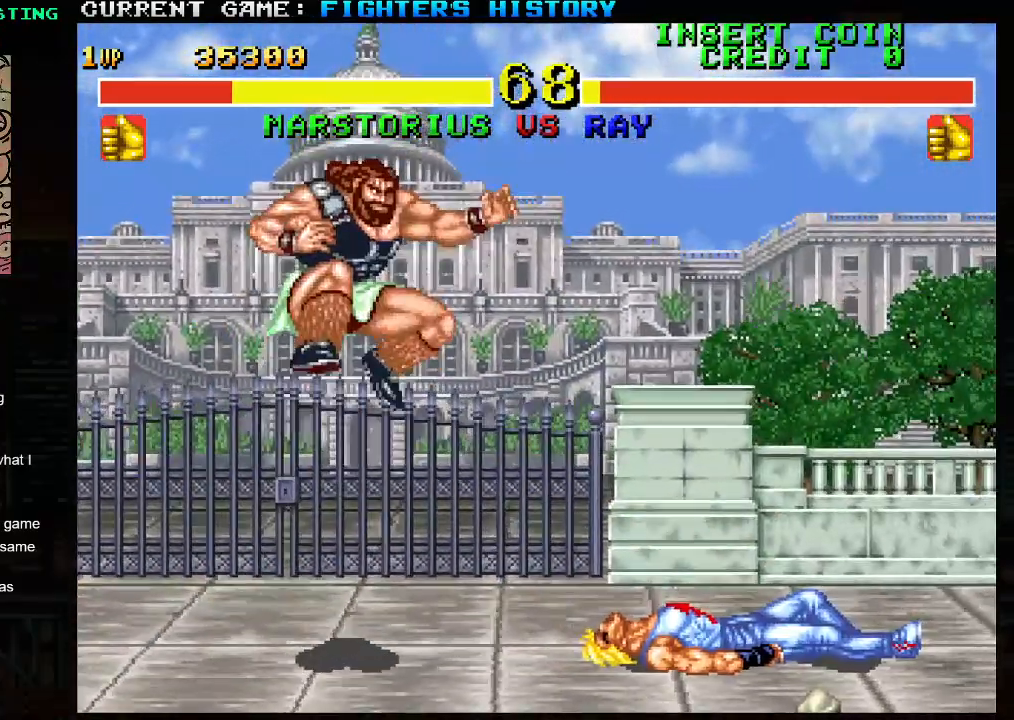
{"dt_ms": 500, "buttons": [], "left_stick": "down-left", "events": [[67, "left_stick", "left"], [250, "left_stick", "down-left"], [317, "CIRCLE", "down"], [417, "CIRCLE", "up"]]}
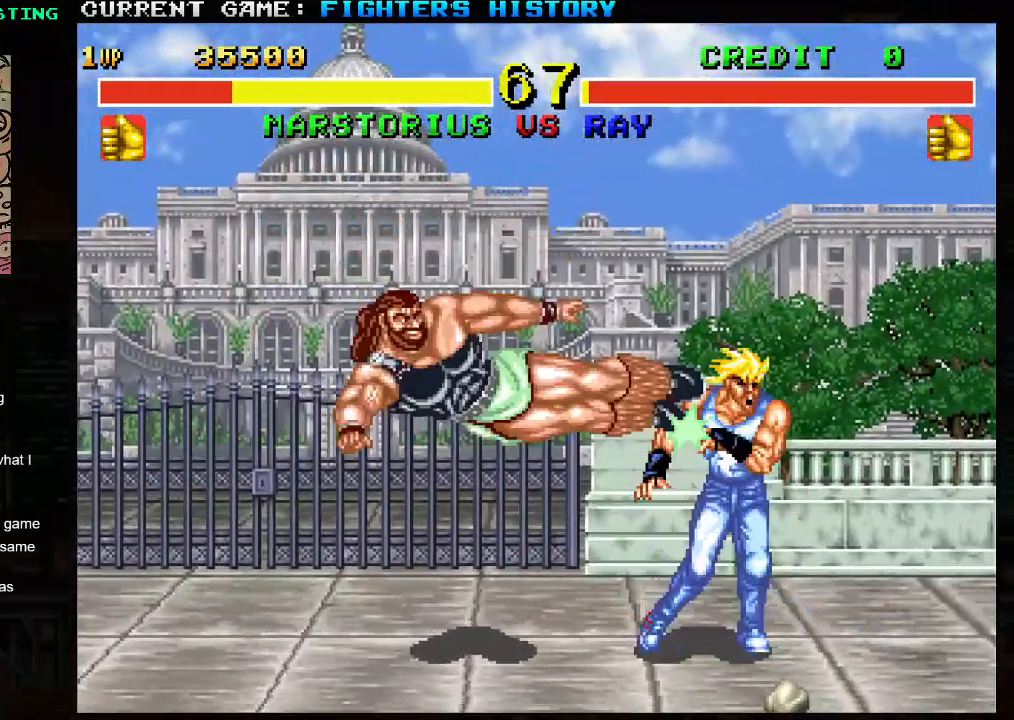
{"dt_ms": 500, "buttons": [], "left_stick": "down-left", "events": [[50, "CIRCLE", "down"], [117, "CIRCLE", "up"], [183, "CIRCLE", "down"], [300, "CIRCLE", "up"]]}
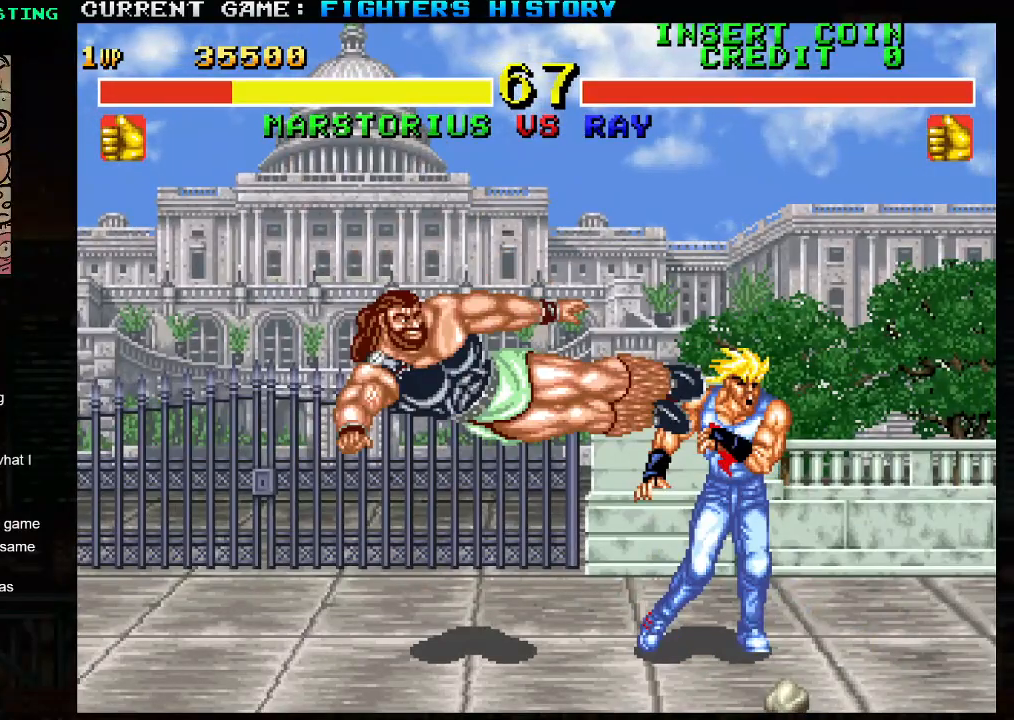
{"dt_ms": 500, "buttons": ["SQUARE", "TRIANGLE"], "left_stick": "center", "events": [[100, "TRIANGLE", "down"], [117, "SQUARE", "down"], [400, "left_stick", "center"]]}
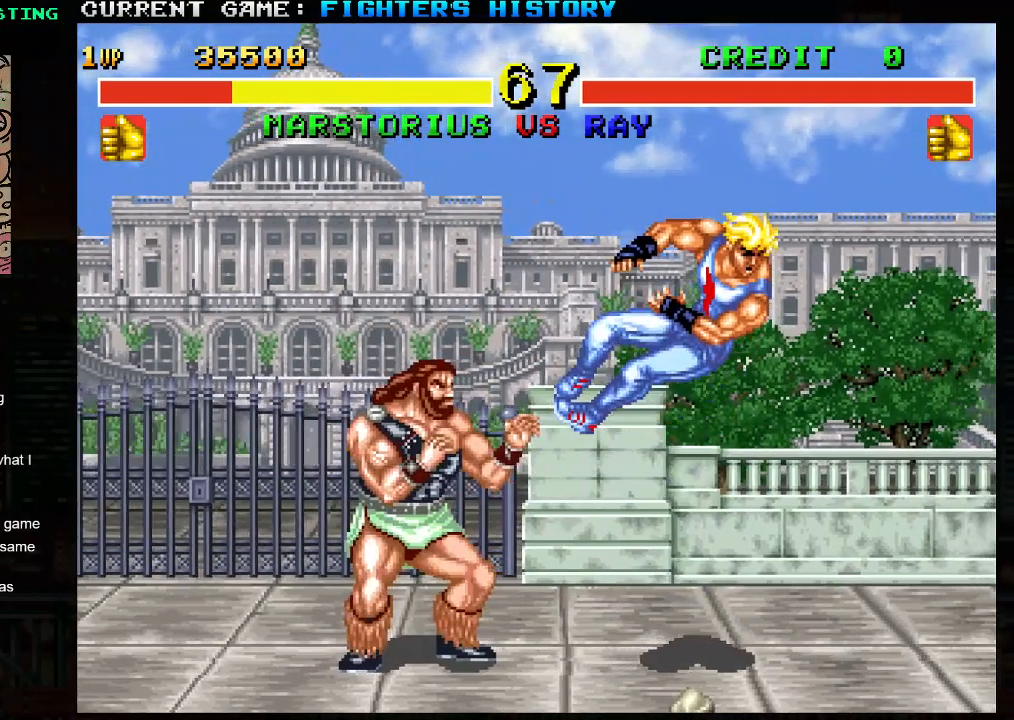
{"dt_ms": 500, "buttons": [], "left_stick": "center", "events": [[433, "TRIANGLE", "up"], [467, "SQUARE", "up"]]}
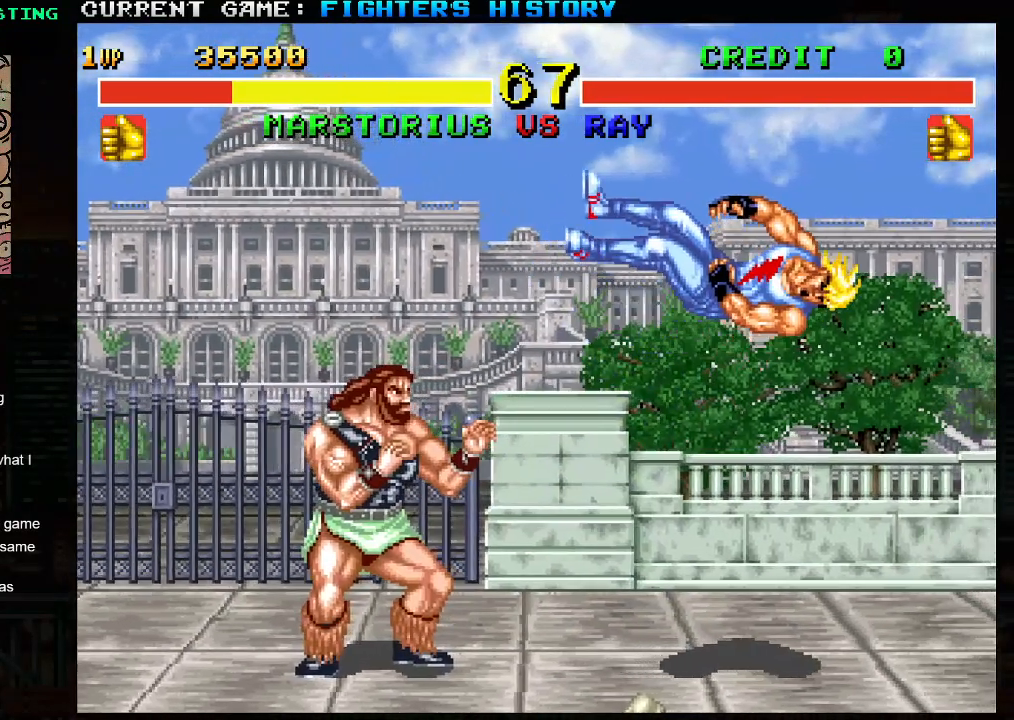
{"dt_ms": 500, "buttons": [], "left_stick": "center", "events": [[33, "TRIANGLE", "down"], [117, "SQUARE", "down"], [500, "SQUARE", "up"], [500, "TRIANGLE", "up"]]}
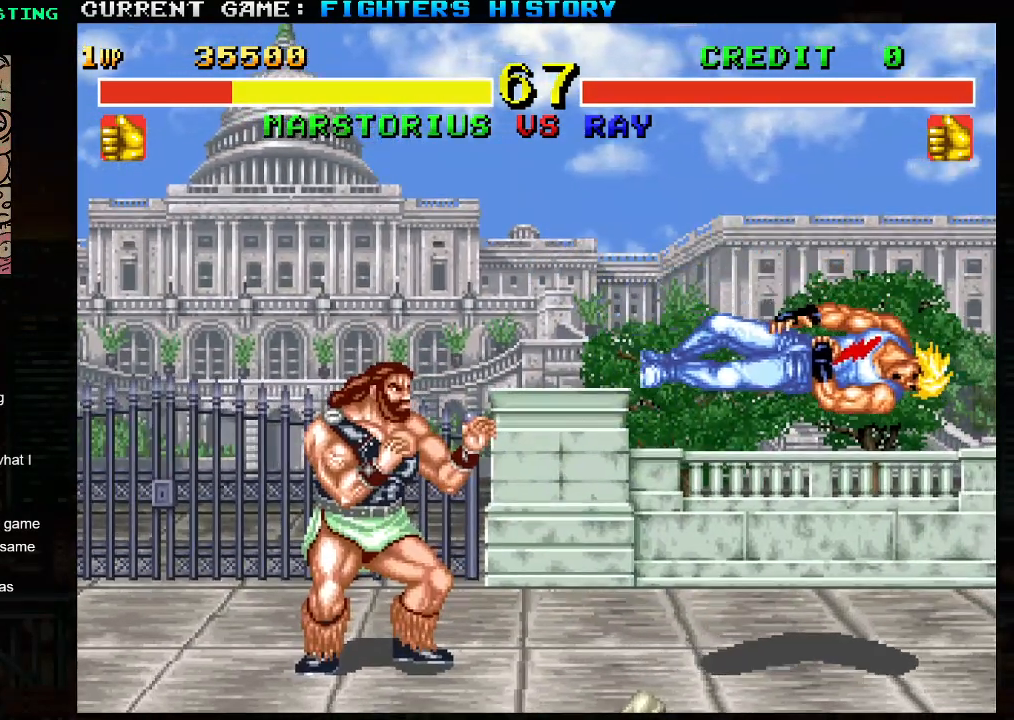
{"dt_ms": 500, "buttons": [], "left_stick": "center", "events": [[167, "CIRCLE", "down"], [333, "CIRCLE", "up"]]}